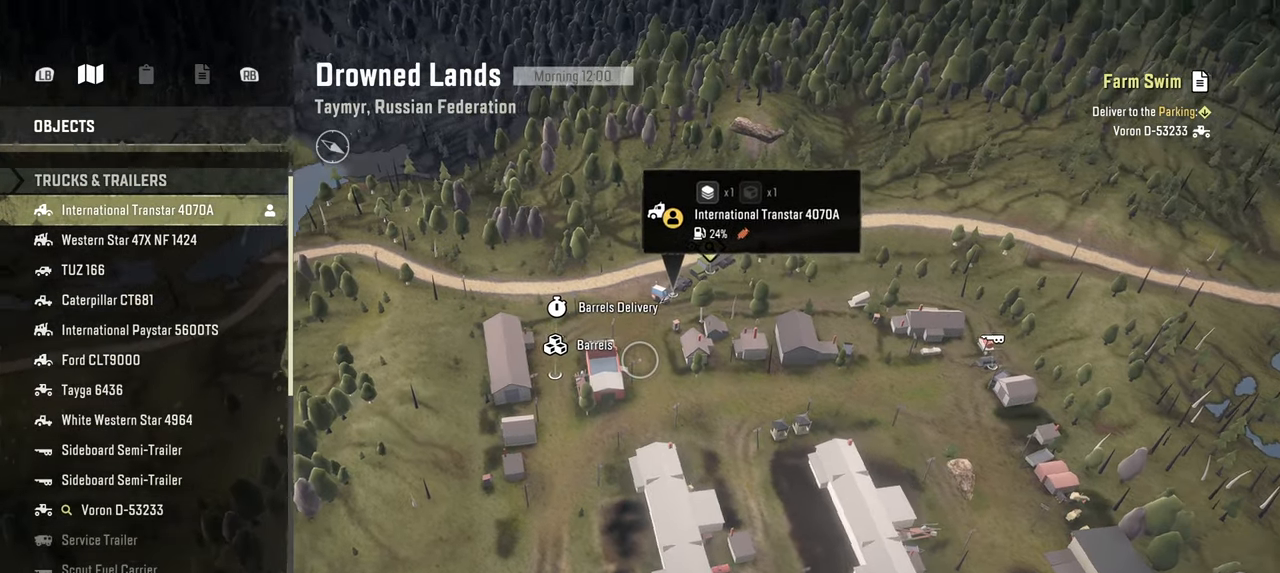
Gameplay with a controller (Xbox layout); each line is a JSON object with the inputs held at the frame after it. "events" lists button and stick changes between this image and that frame as [ms after this image, input, new state], when the widget could be followed in between.
{"buttons": [], "left_stick": "center", "right_stick": "left", "events": [[184, "right_stick", "center"], [434, "right_stick", "left"]]}
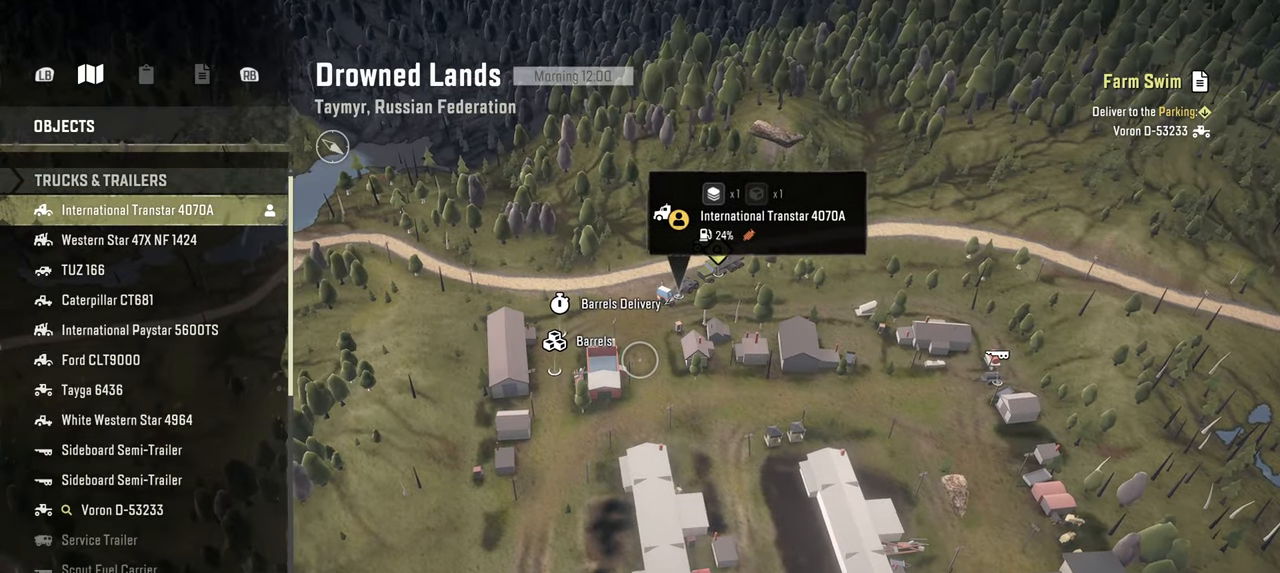
{"buttons": [], "left_stick": "center", "right_stick": "center", "events": [[100, "right_stick", "up-left"], [267, "right_stick", "center"]]}
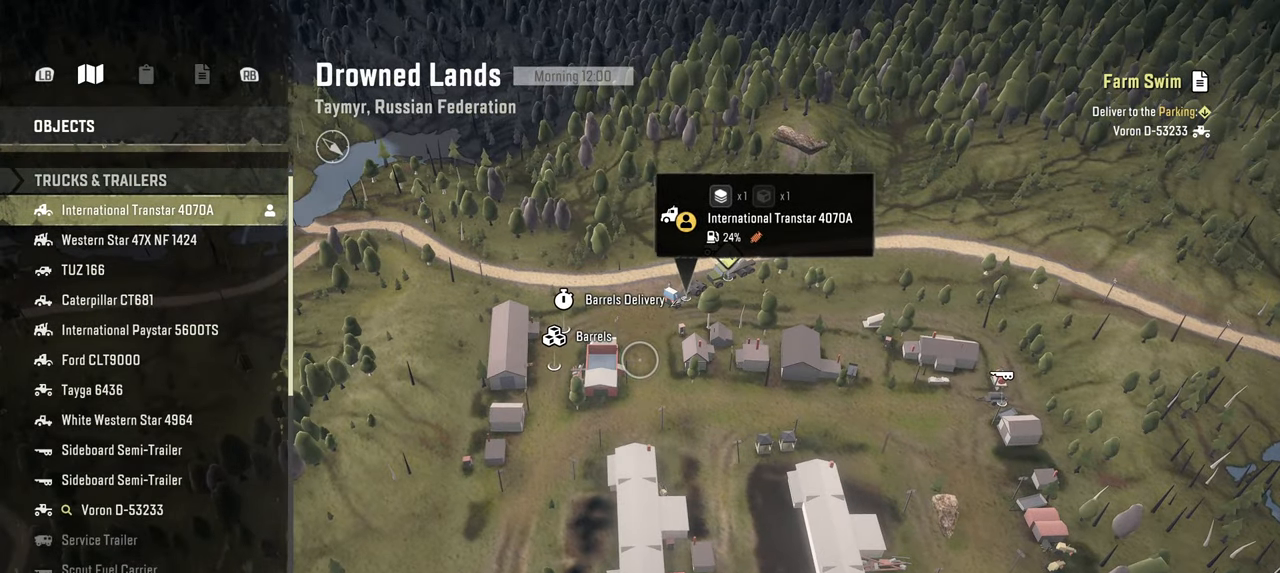
{"buttons": [], "left_stick": "down", "right_stick": "center", "events": [[34, "left_stick", "down"], [34, "right_stick", "left"], [300, "right_stick", "center"]]}
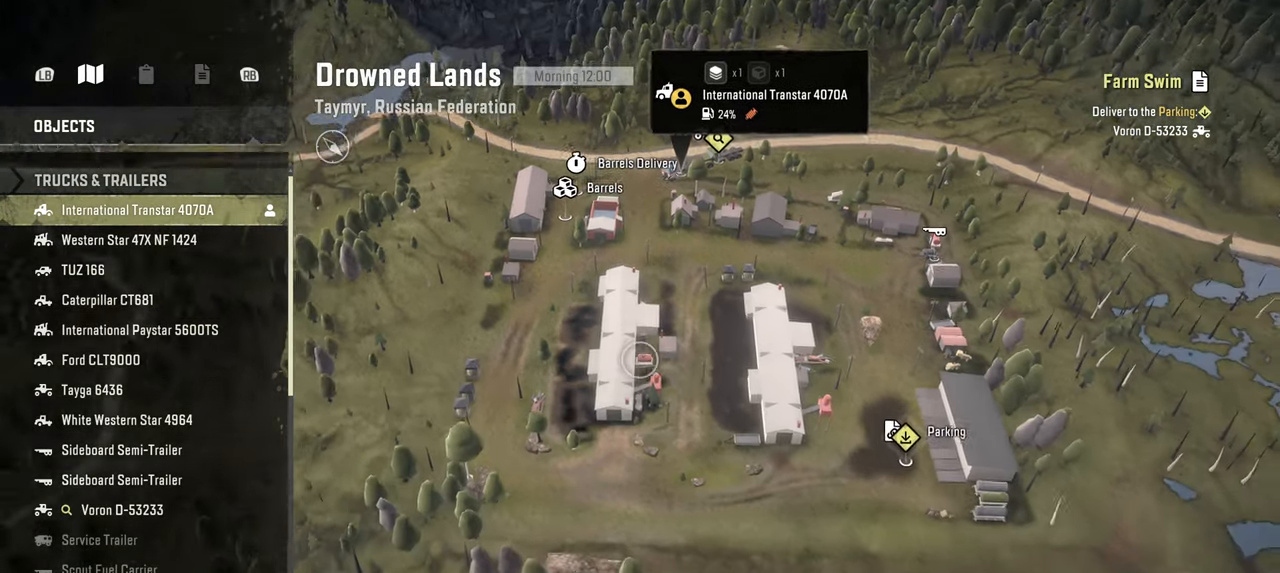
{"buttons": [], "left_stick": "center", "right_stick": "center", "events": [[17, "left_stick", "down-right"], [200, "left_stick", "center"], [284, "left_stick", "down"], [467, "left_stick", "center"]]}
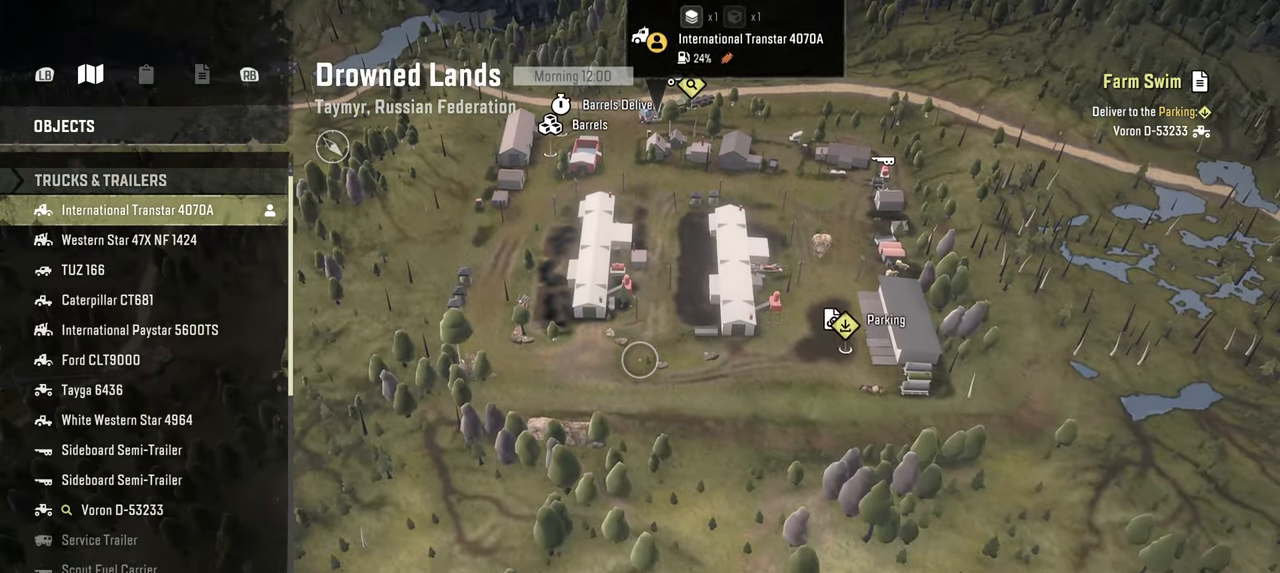
{"buttons": [], "left_stick": "right", "right_stick": "center", "events": [[234, "left_stick", "right"]]}
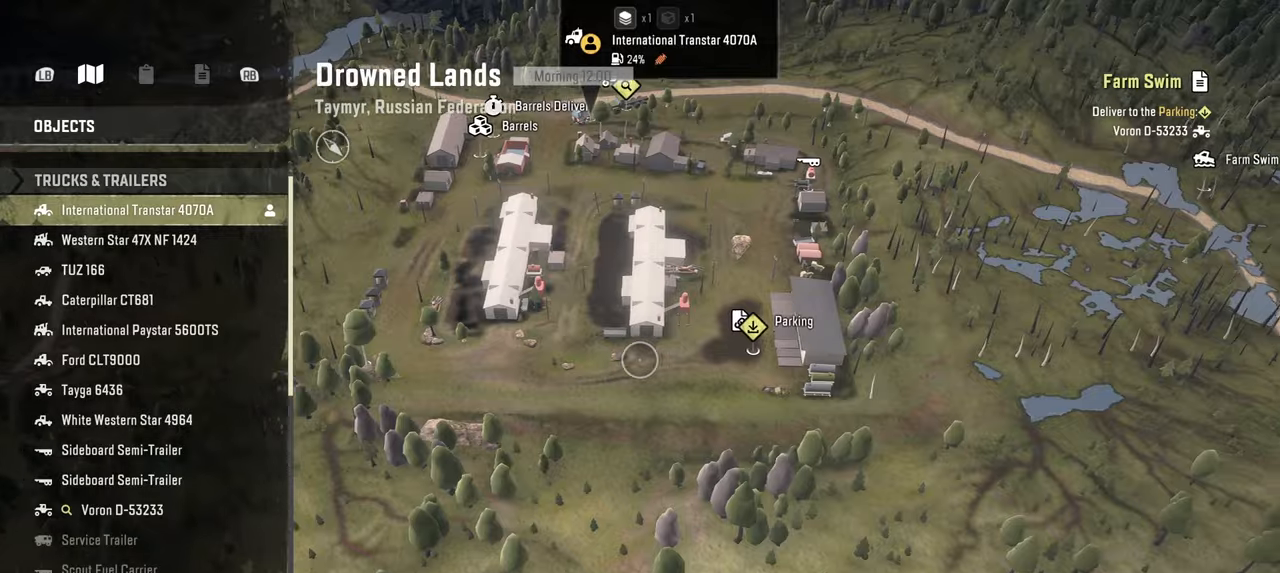
{"buttons": [], "left_stick": "up-left", "right_stick": "center", "events": [[184, "left_stick", "center"], [450, "left_stick", "left"], [500, "left_stick", "up-left"]]}
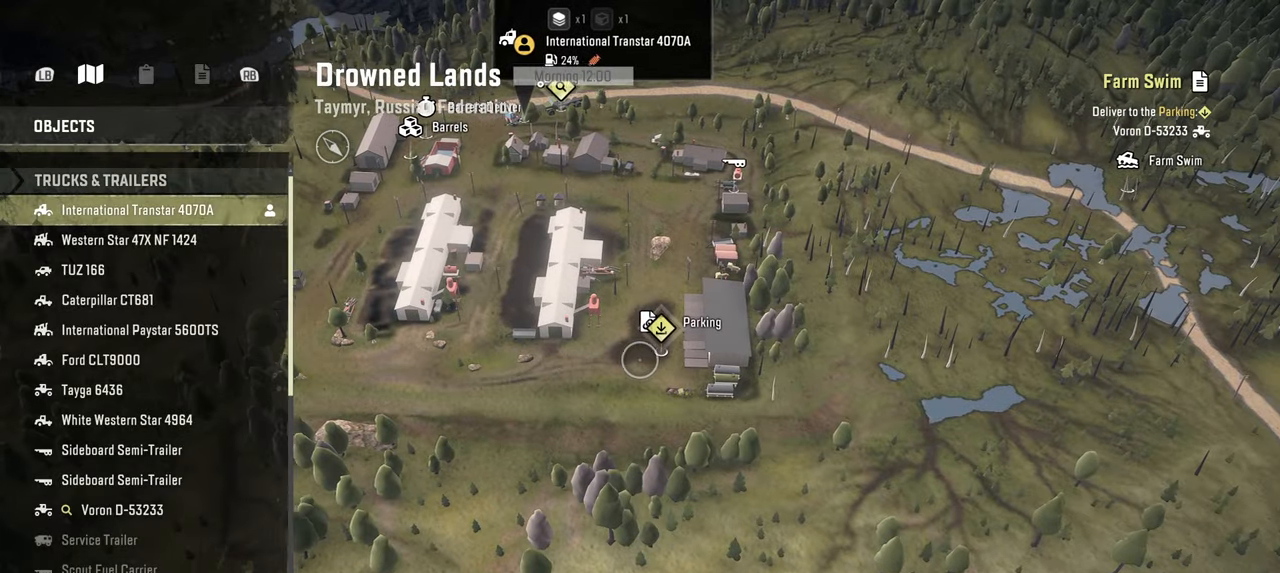
{"buttons": [], "left_stick": "center", "right_stick": "center", "events": [[100, "right_stick", "down"], [384, "right_stick", "center"], [434, "left_stick", "center"]]}
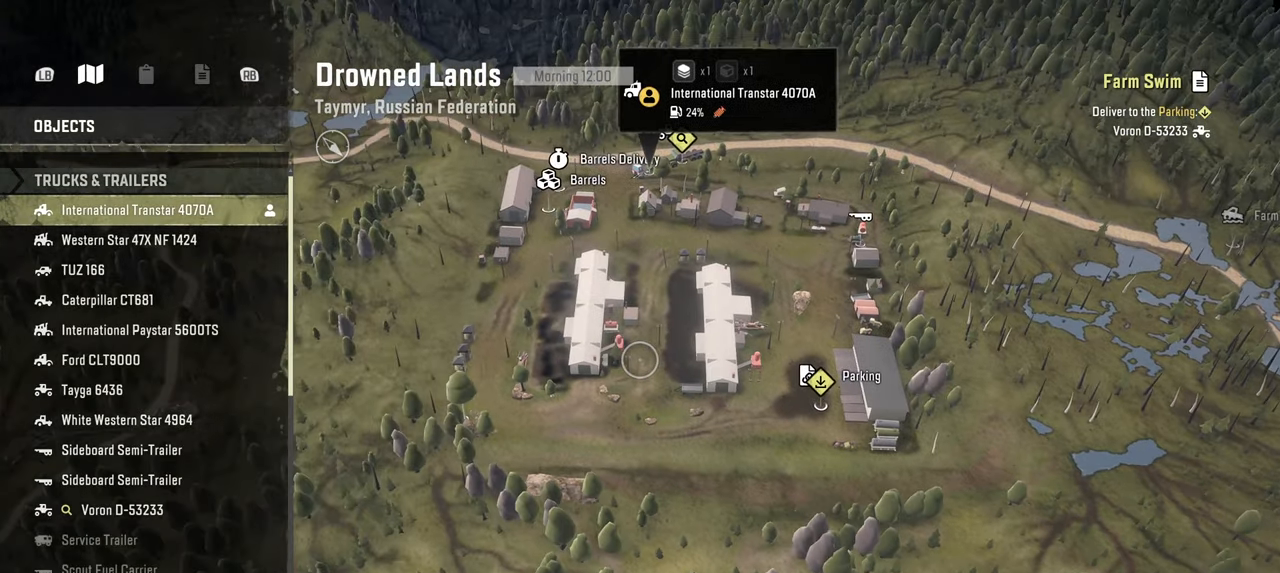
{"buttons": [], "left_stick": "center", "right_stick": "center", "events": []}
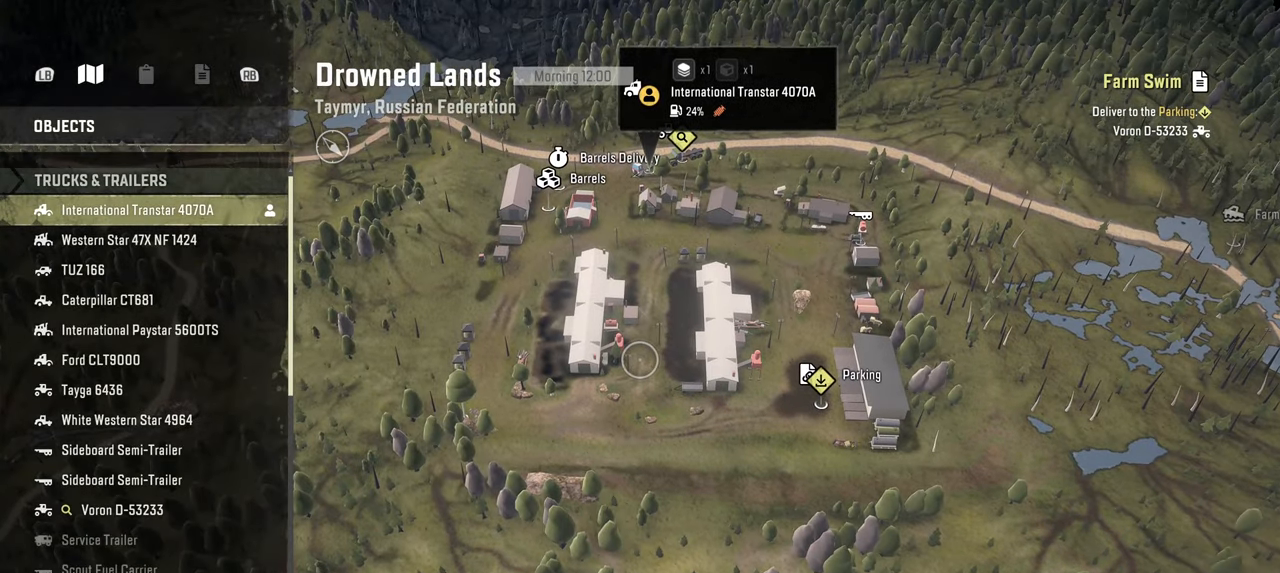
{"buttons": [], "left_stick": "center", "right_stick": "center", "events": []}
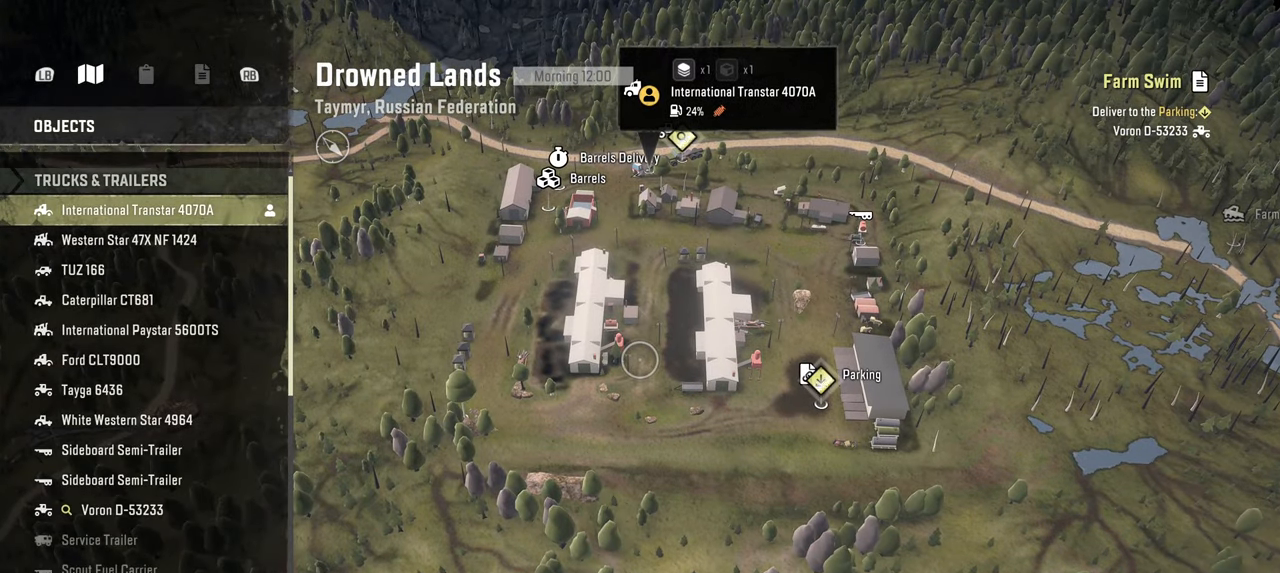
{"buttons": [], "left_stick": "center", "right_stick": "center", "events": []}
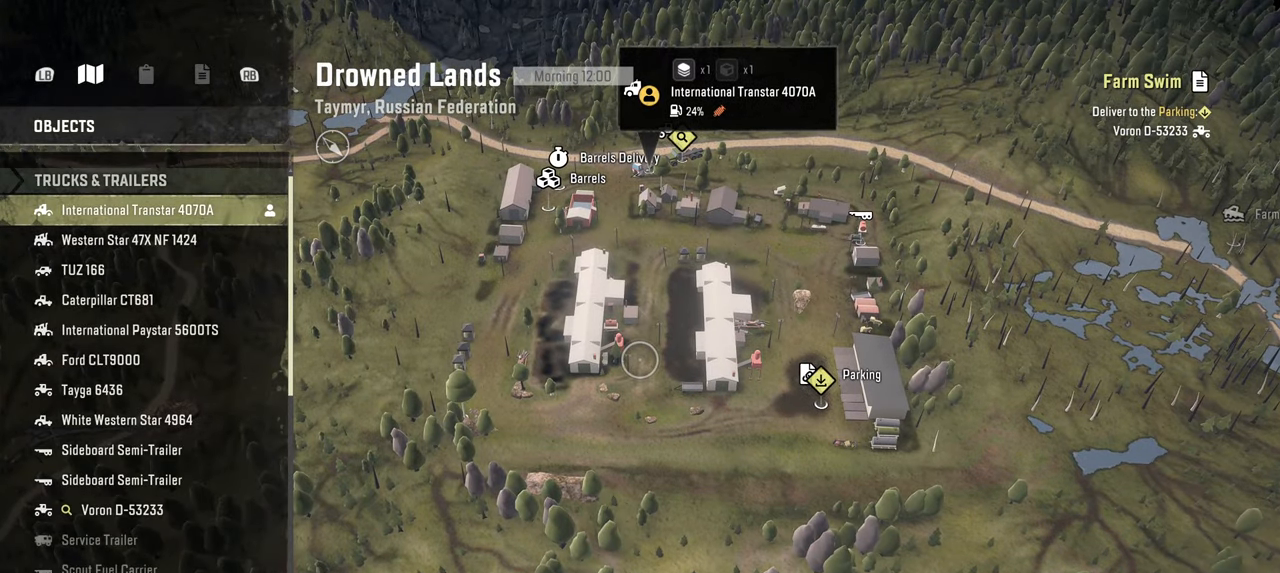
{"buttons": [], "left_stick": "center", "right_stick": "center", "events": [[34, "B", "down"], [184, "B", "up"], [250, "B", "down"], [367, "B", "up"]]}
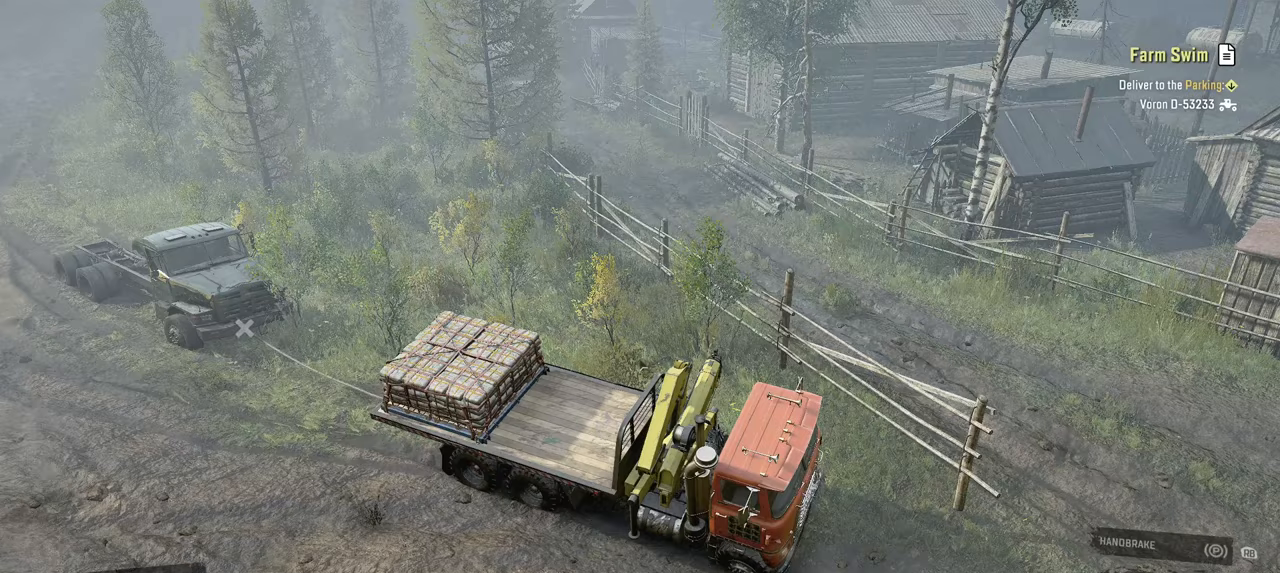
{"buttons": ["R2"], "left_stick": "center", "right_stick": "center", "events": [[134, "right_stick", "right"], [334, "right_stick", "center"], [350, "R2", "down"]]}
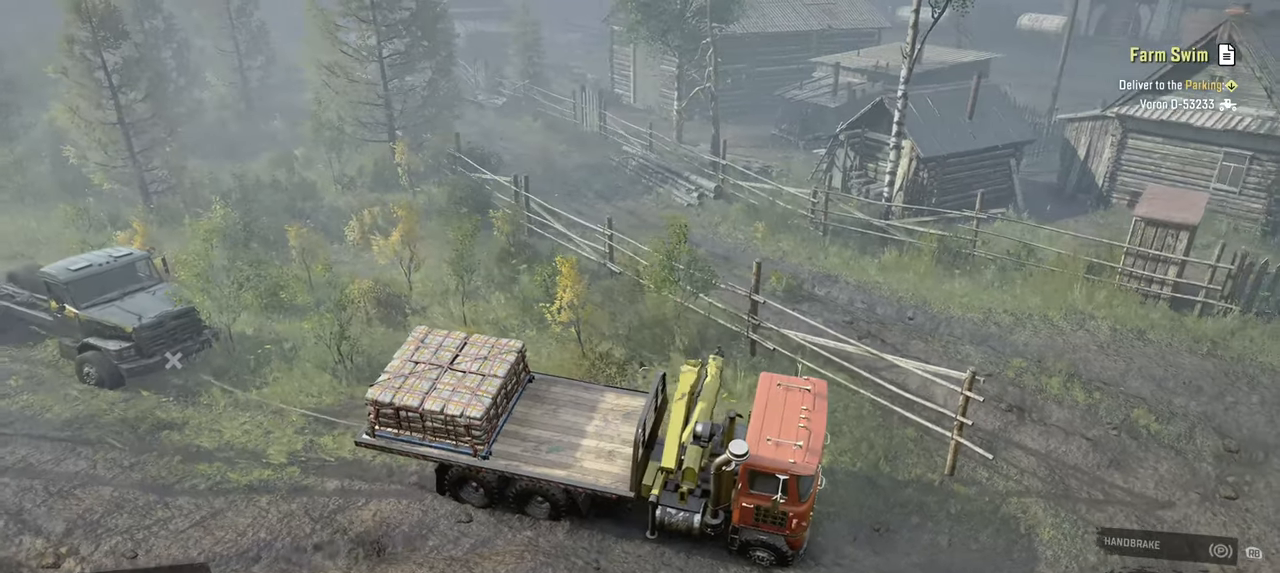
{"buttons": ["Y", "R2"], "left_stick": "center", "right_stick": "center", "events": [[17, "Y", "down"]]}
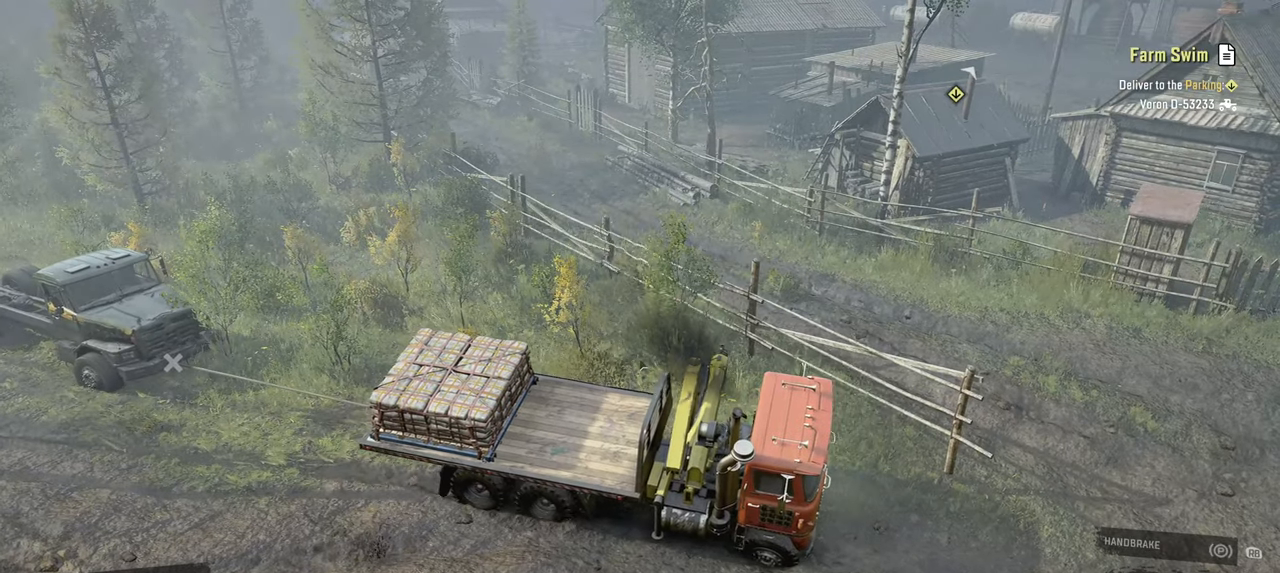
{"buttons": ["Y", "R2"], "left_stick": "center", "right_stick": "center", "events": []}
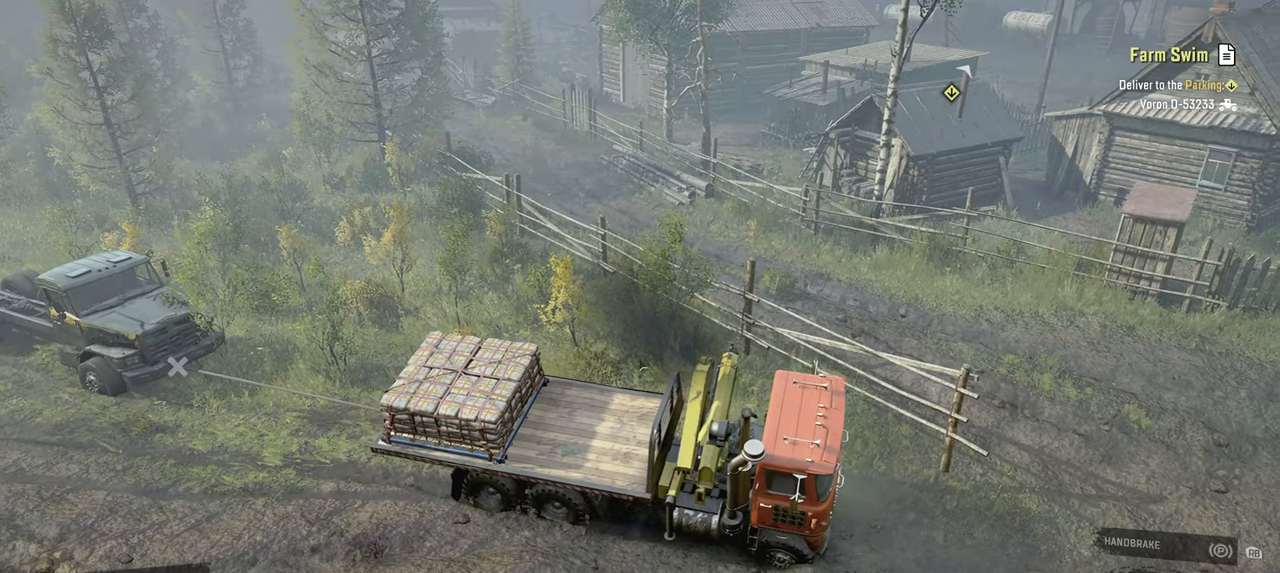
{"buttons": ["Y", "R2"], "left_stick": "center", "right_stick": "center", "events": [[84, "right_stick", "up-right"], [267, "right_stick", "center"]]}
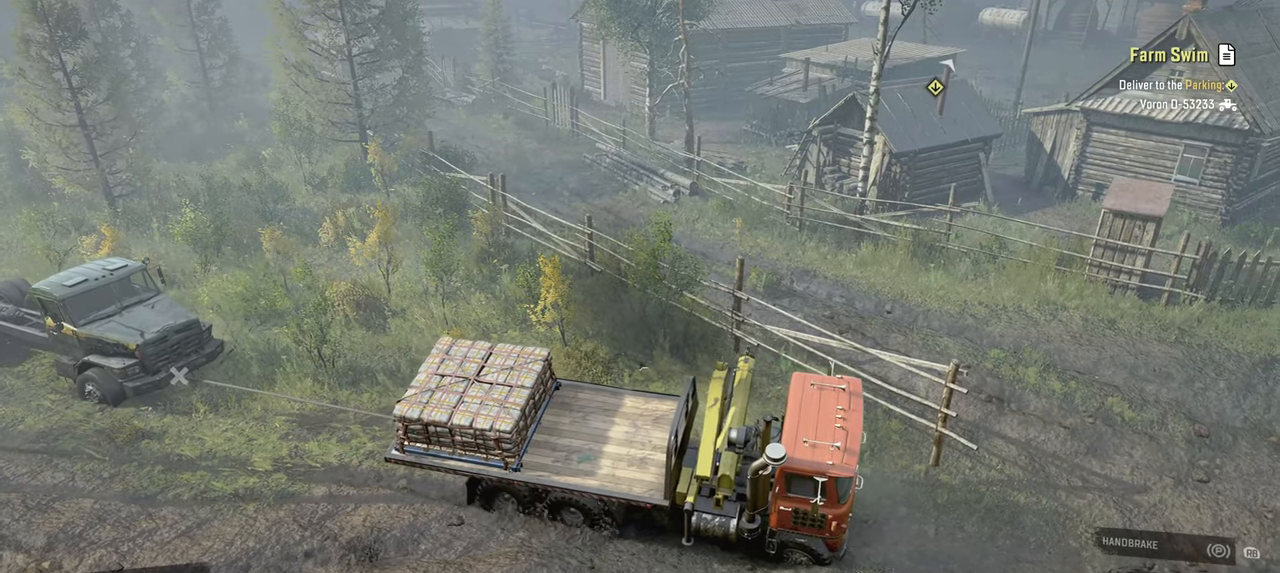
{"buttons": ["Y"], "left_stick": "center", "right_stick": "up-right", "events": [[117, "R2", "up"], [384, "right_stick", "up-right"]]}
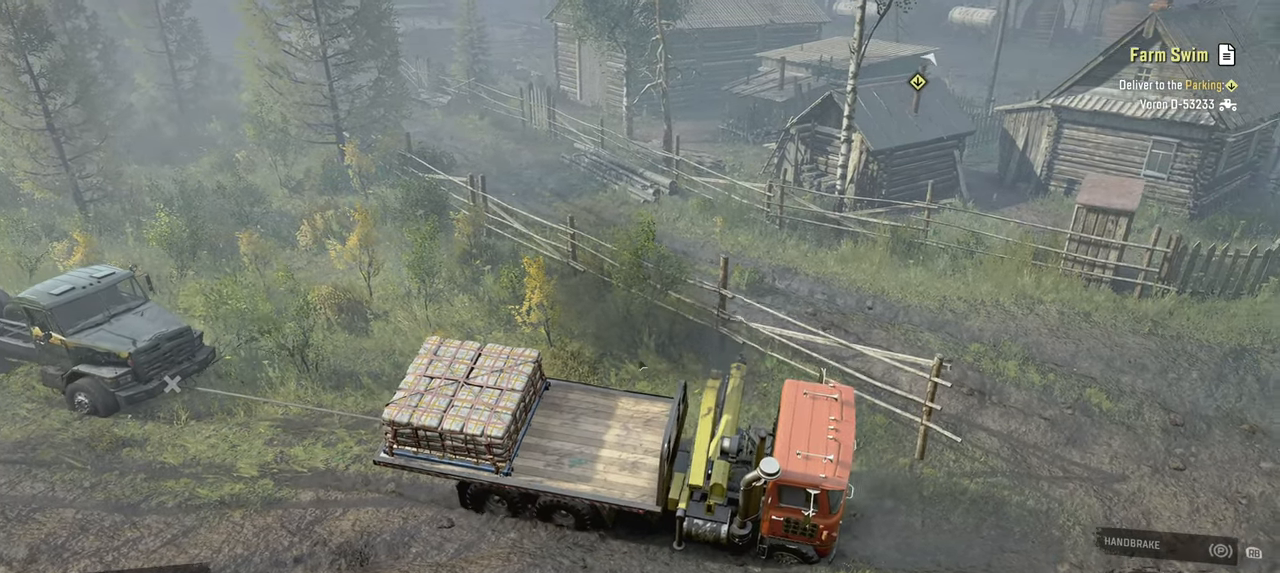
{"buttons": ["Y", "R2"], "left_stick": "center", "right_stick": "center", "events": [[184, "R2", "down"], [384, "right_stick", "center"]]}
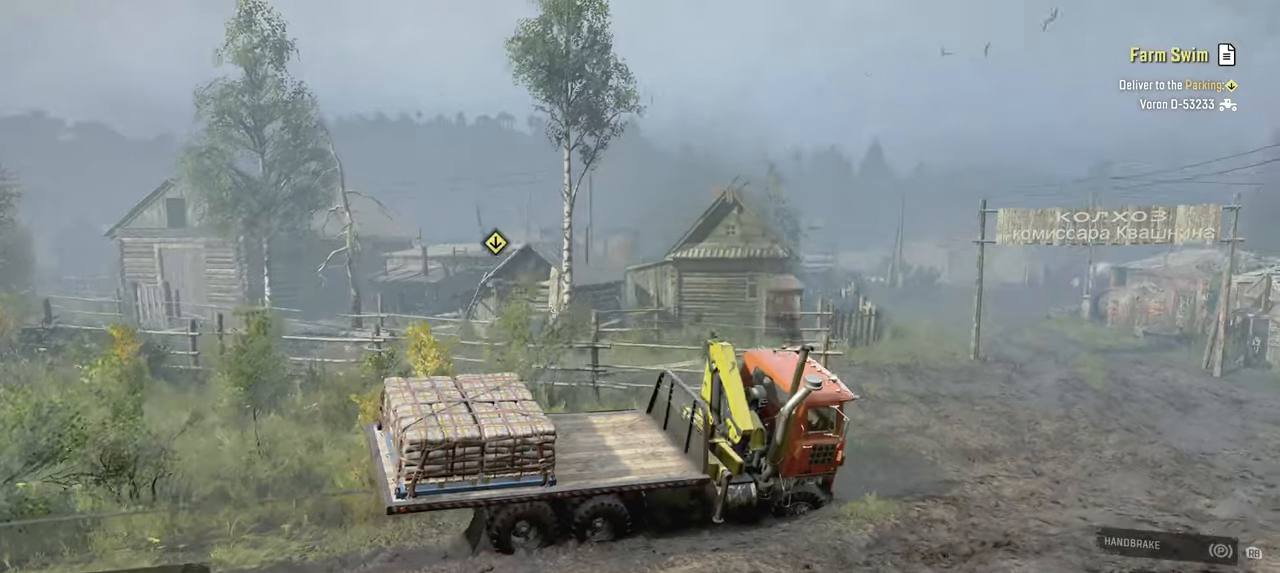
{"buttons": ["Y", "R2"], "left_stick": "left", "right_stick": "center", "events": [[234, "left_stick", "left"]]}
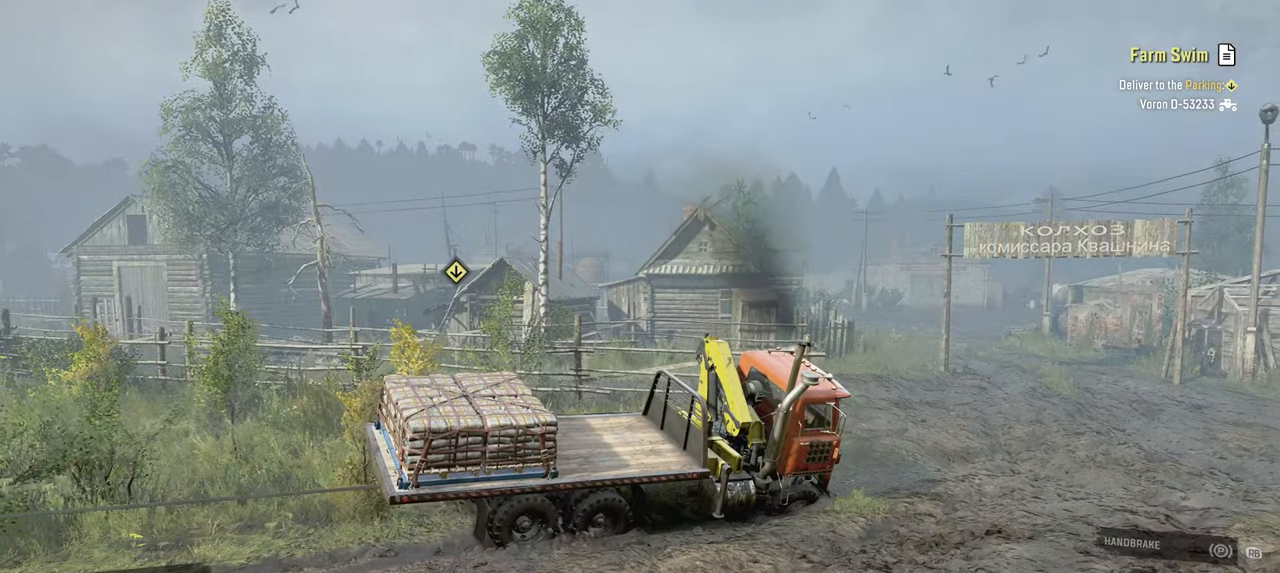
{"buttons": ["Y", "R2"], "left_stick": "left", "right_stick": "center", "events": []}
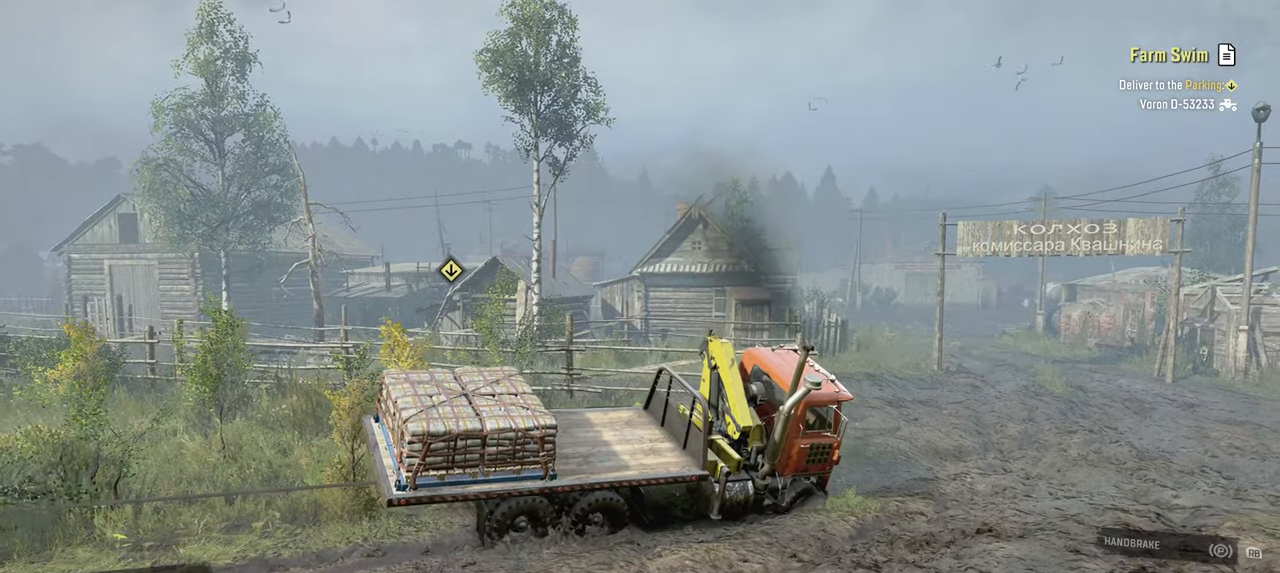
{"buttons": ["Y", "R2"], "left_stick": "up-left", "right_stick": "center", "events": [[117, "left_stick", "up-left"]]}
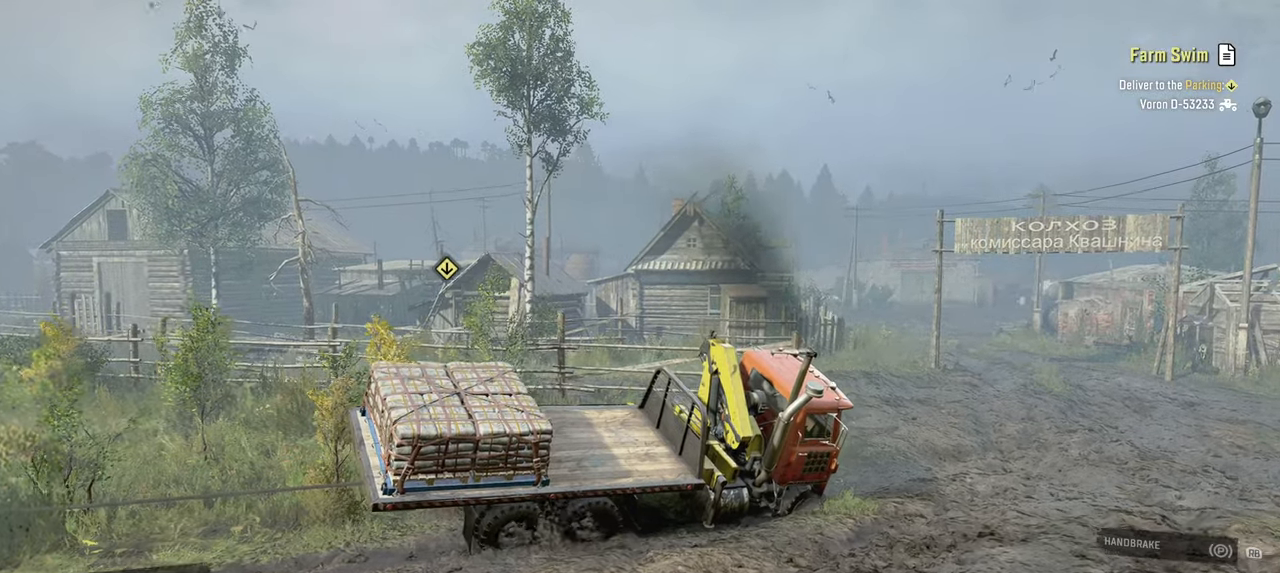
{"buttons": ["Y", "R2"], "left_stick": "up", "right_stick": "center", "events": [[367, "left_stick", "up"]]}
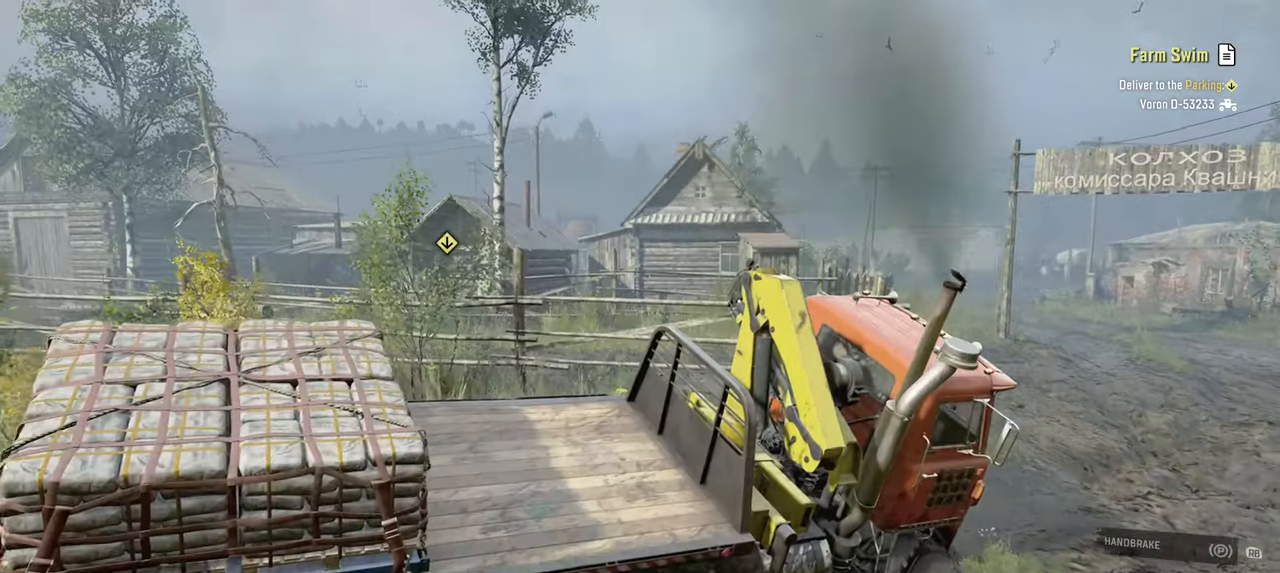
{"buttons": ["Y", "R2"], "left_stick": "right", "right_stick": "center", "events": [[117, "left_stick", "up-right"], [284, "left_stick", "right"]]}
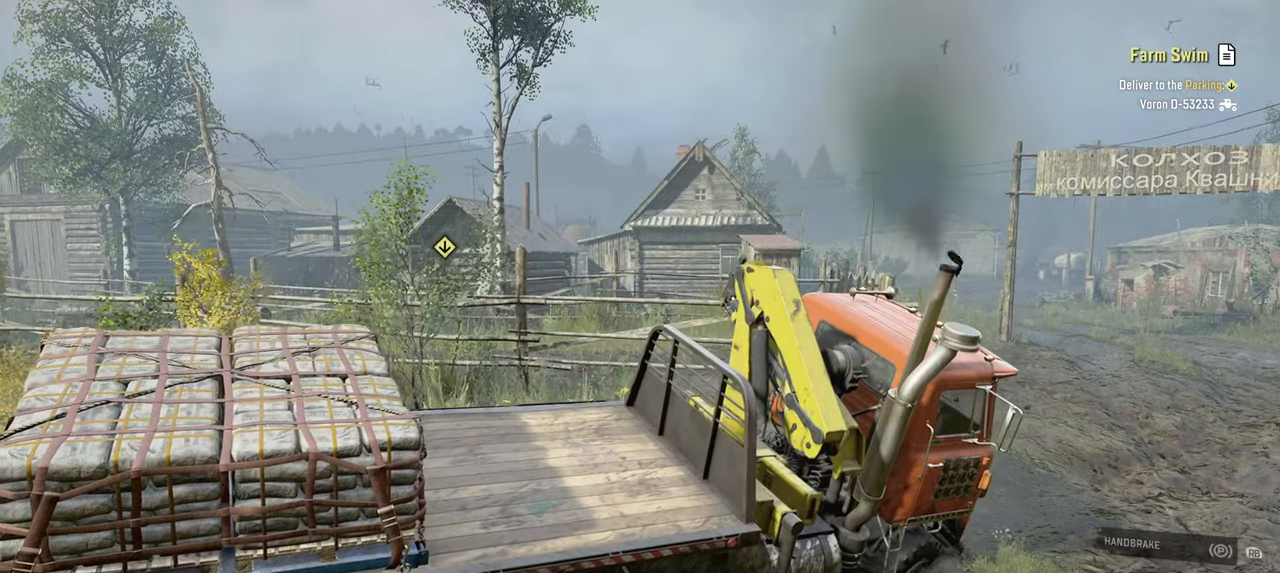
{"buttons": ["R2"], "left_stick": "center", "right_stick": "center", "events": [[317, "left_stick", "center"], [334, "Y", "up"]]}
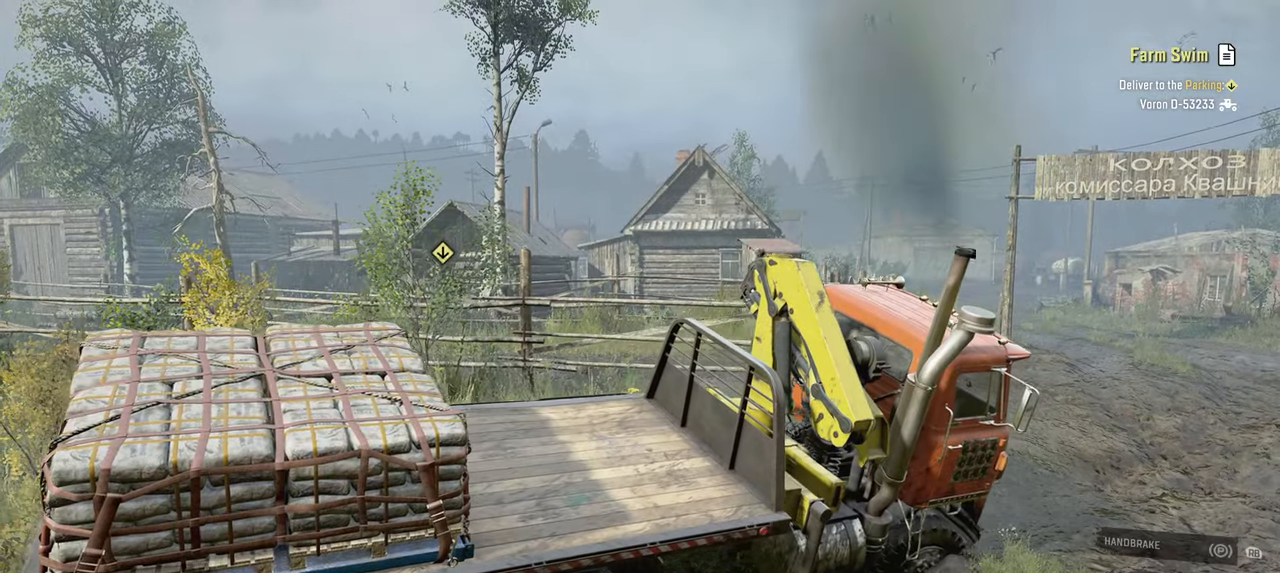
{"buttons": ["Y", "R2"], "left_stick": "right", "right_stick": "center", "events": [[50, "left_stick", "right"], [300, "Y", "down"]]}
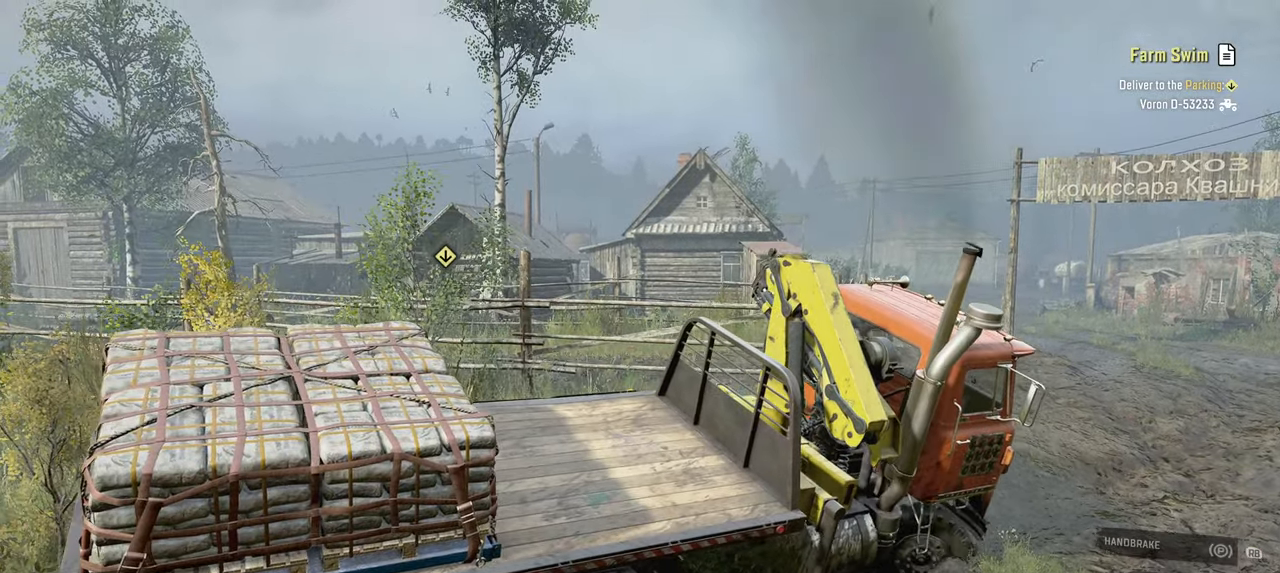
{"buttons": ["Y", "R2"], "left_stick": "right", "right_stick": "center", "events": []}
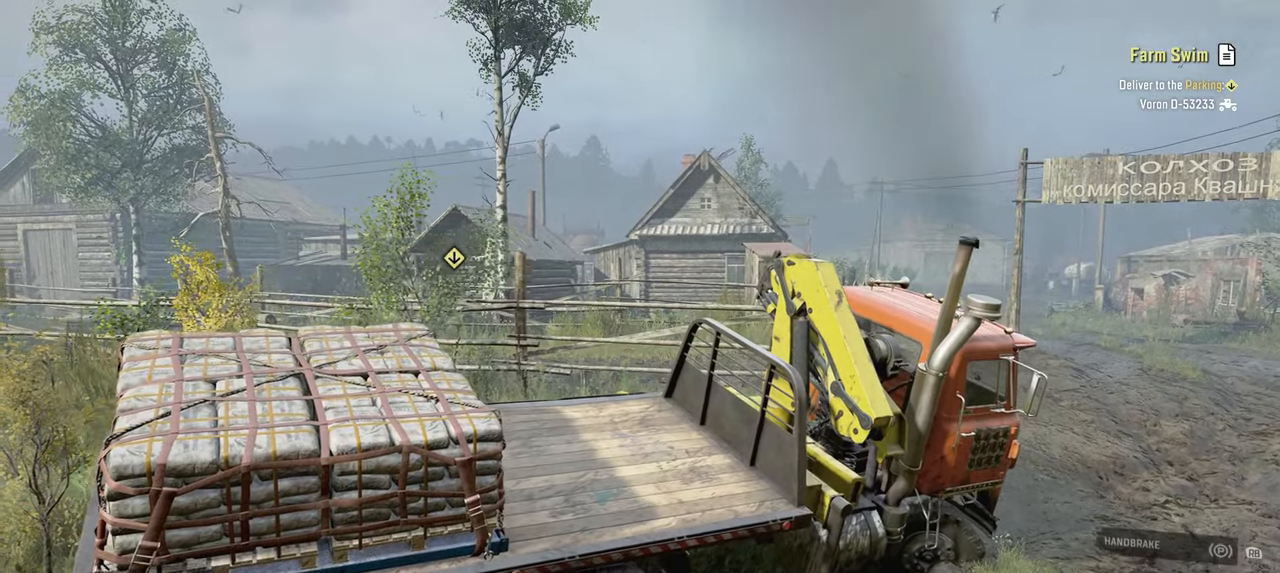
{"buttons": ["R2"], "left_stick": "right", "right_stick": "center", "events": [[467, "Y", "up"]]}
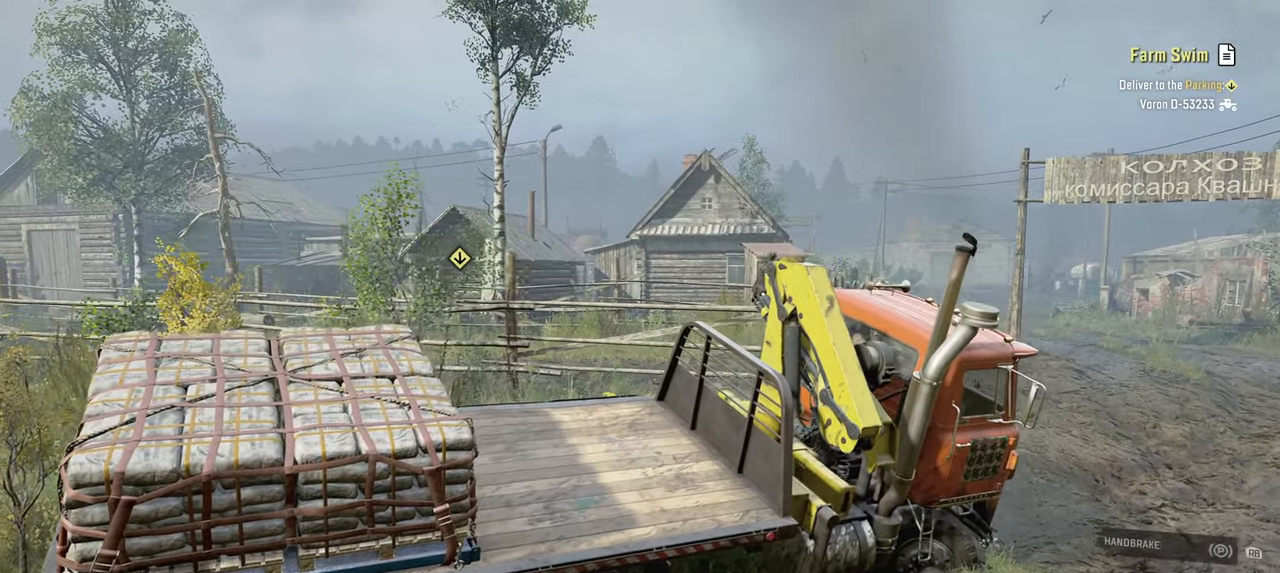
{"buttons": ["R2"], "left_stick": "down", "right_stick": "down-left", "events": [[117, "right_stick", "left"], [200, "left_stick", "down"], [350, "right_stick", "down-left"]]}
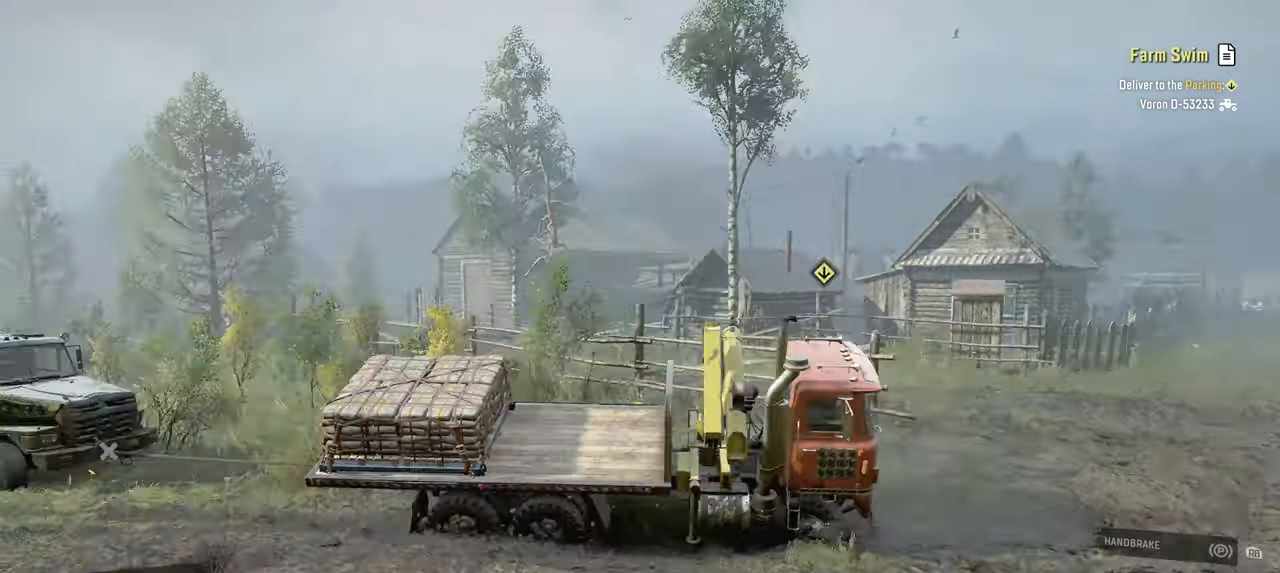
{"buttons": ["Y", "R2"], "left_stick": "center", "right_stick": "center", "events": [[50, "right_stick", "center"], [167, "left_stick", "center"], [184, "Y", "down"]]}
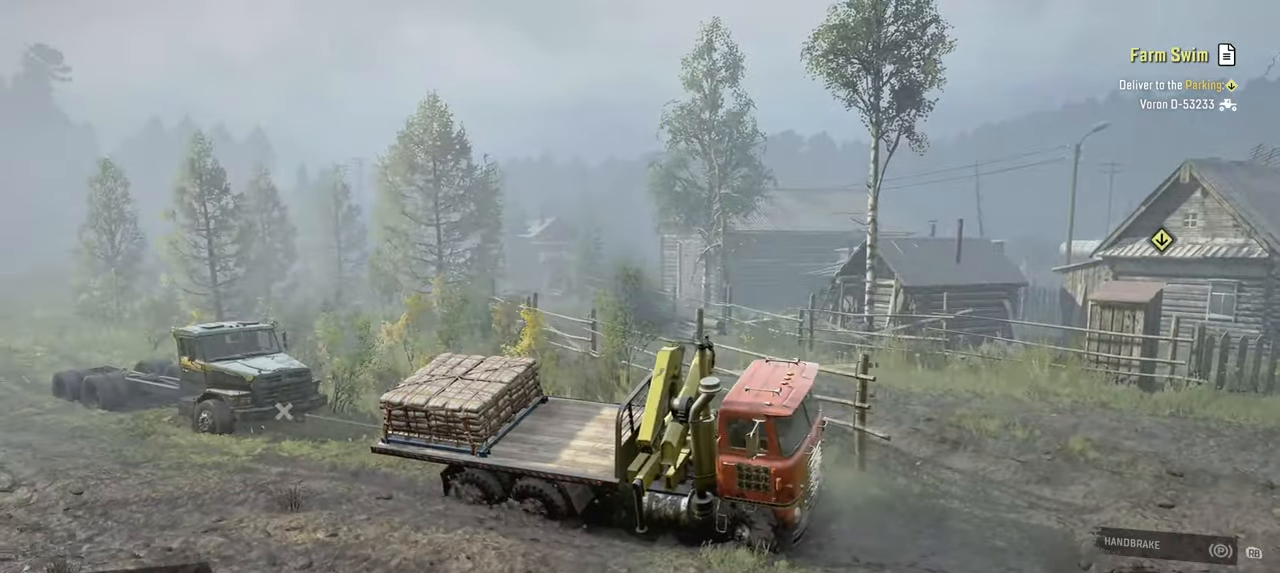
{"buttons": ["Y", "R2"], "left_stick": "center", "right_stick": "center", "events": []}
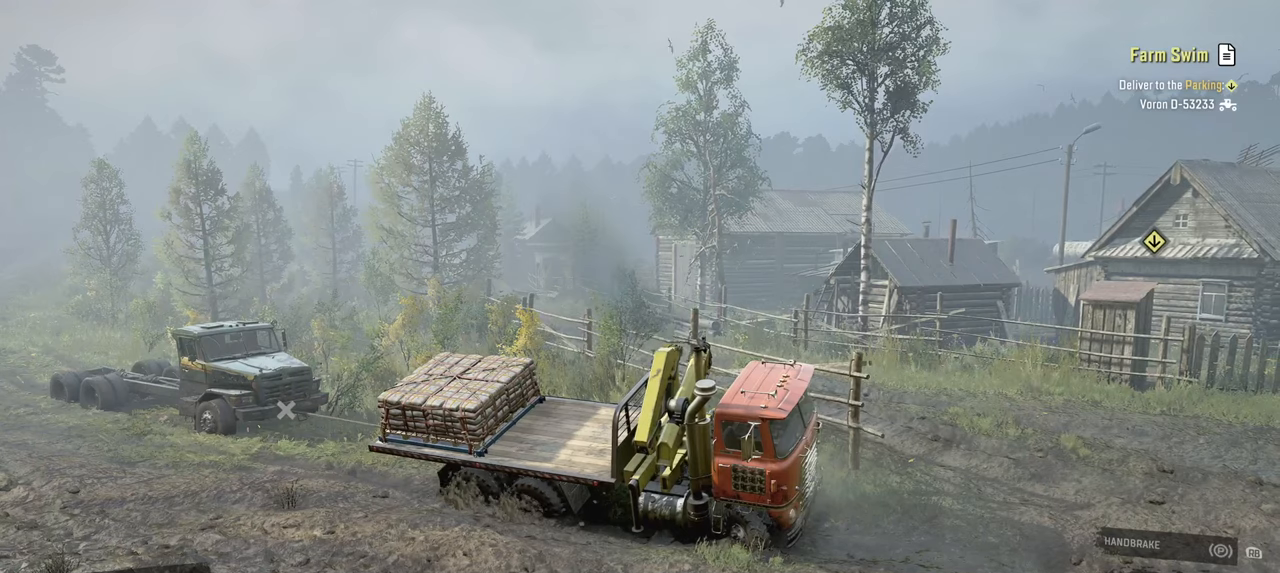
{"buttons": ["Y", "R2"], "left_stick": "center", "right_stick": "center", "events": []}